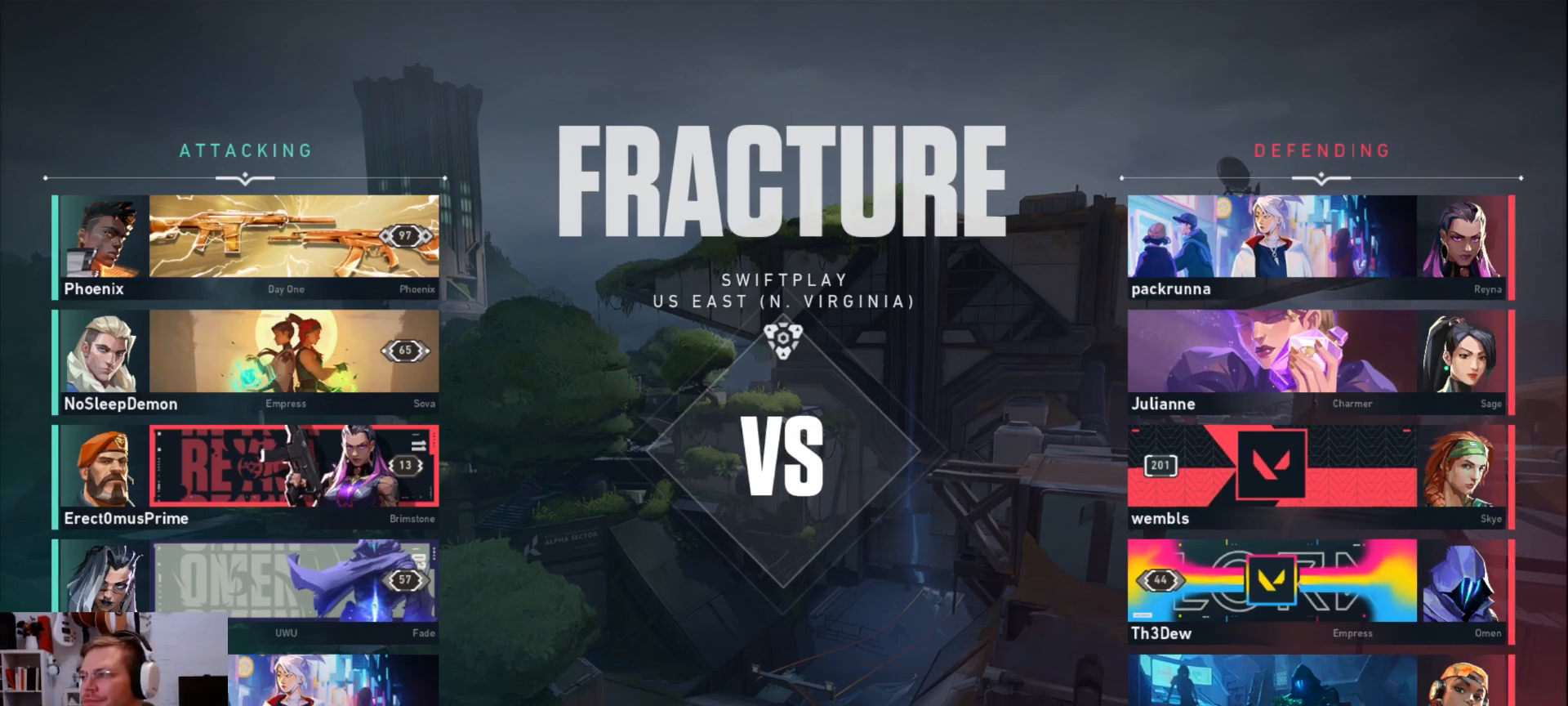
Gameplay with keyboard and mouse; each line is a JSON object with the keys and mouse buttons held at the frame after it. "events" lists presses ("down") and releases ("up") of "a", "ctrl", "d", "e", "s", "shift", "space", "w", "mouse_left", "mouse_wheel", "mouse_right", "mouse_mb4" and "mouse_mb5" between this image and that frame as [ms after this image, input, new state], when the widget could be followed in between. "mouse_left", "mouse_wheel", "mouse_right", "mouse_mb4", "mouse_mb5" = the "left", "wheel", "right", "mb4", "mb5" buttons of the "mouse" list. No other keys are recorded. "wheel" means that the mouse wheel is clicked or scrolled. Mouse movement is not recorded. Not read: q.
{"keys": [], "mouse": ["left"], "events": [[433, "mouse_left", "down"]]}
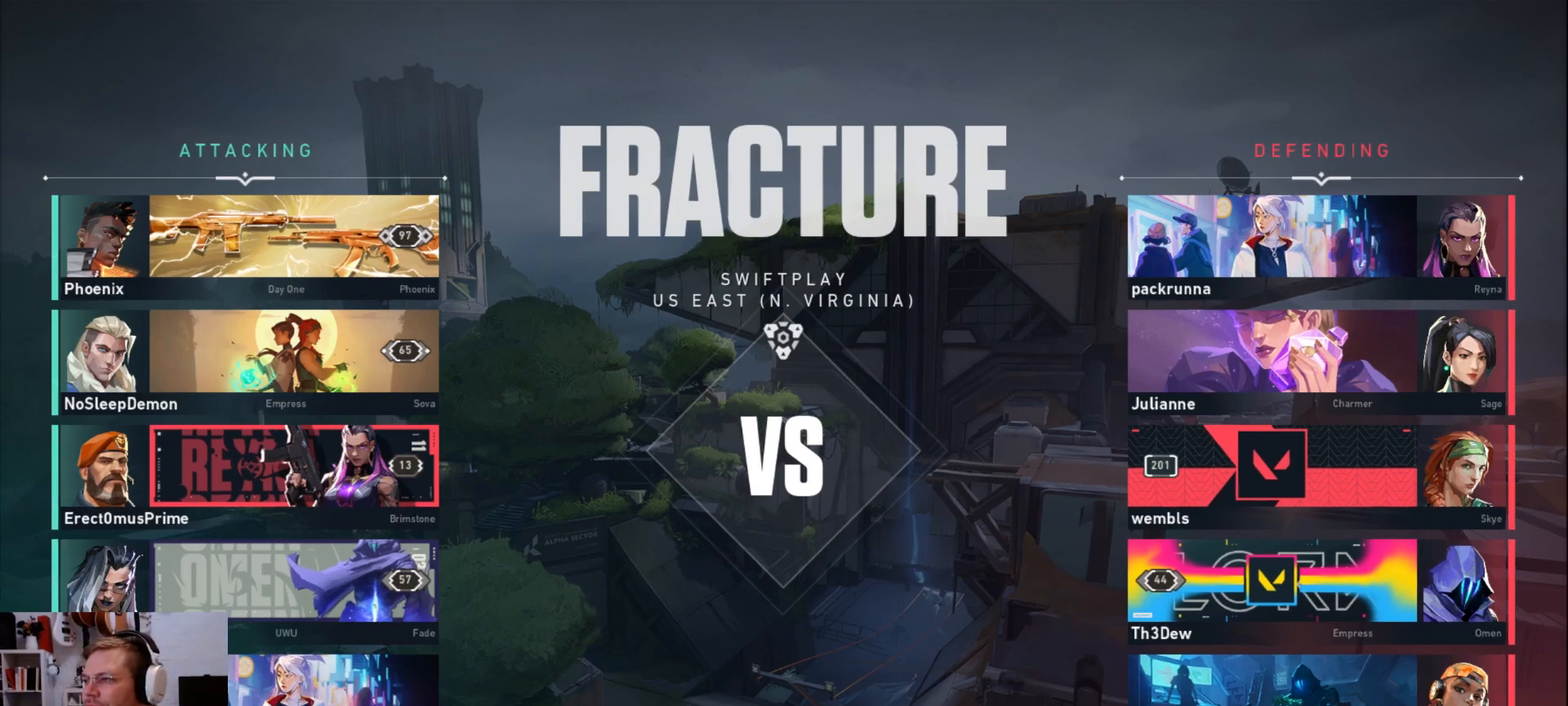
{"keys": [], "mouse": [], "events": [[33, "mouse_left", "up"]]}
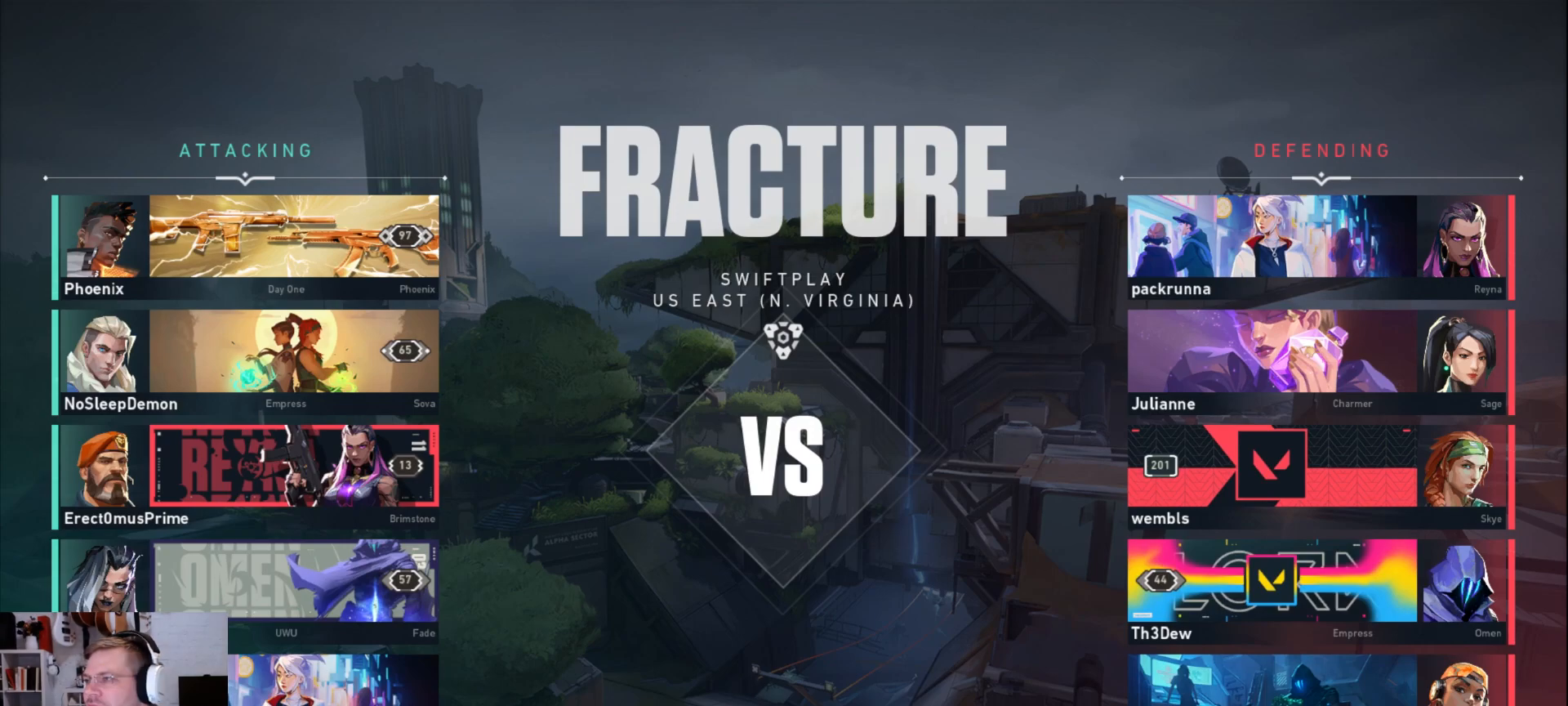
{"keys": [], "mouse": [], "events": []}
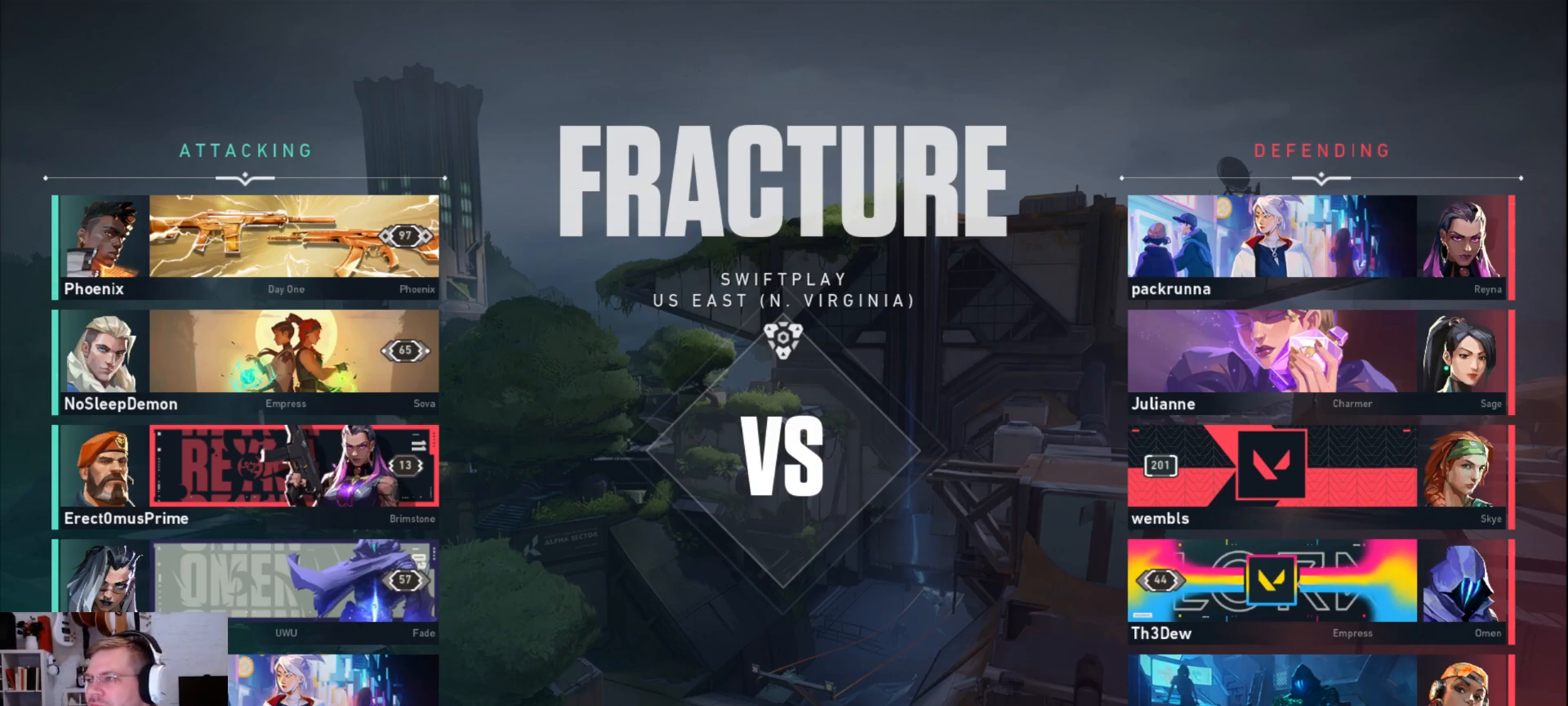
{"keys": [], "mouse": [], "events": []}
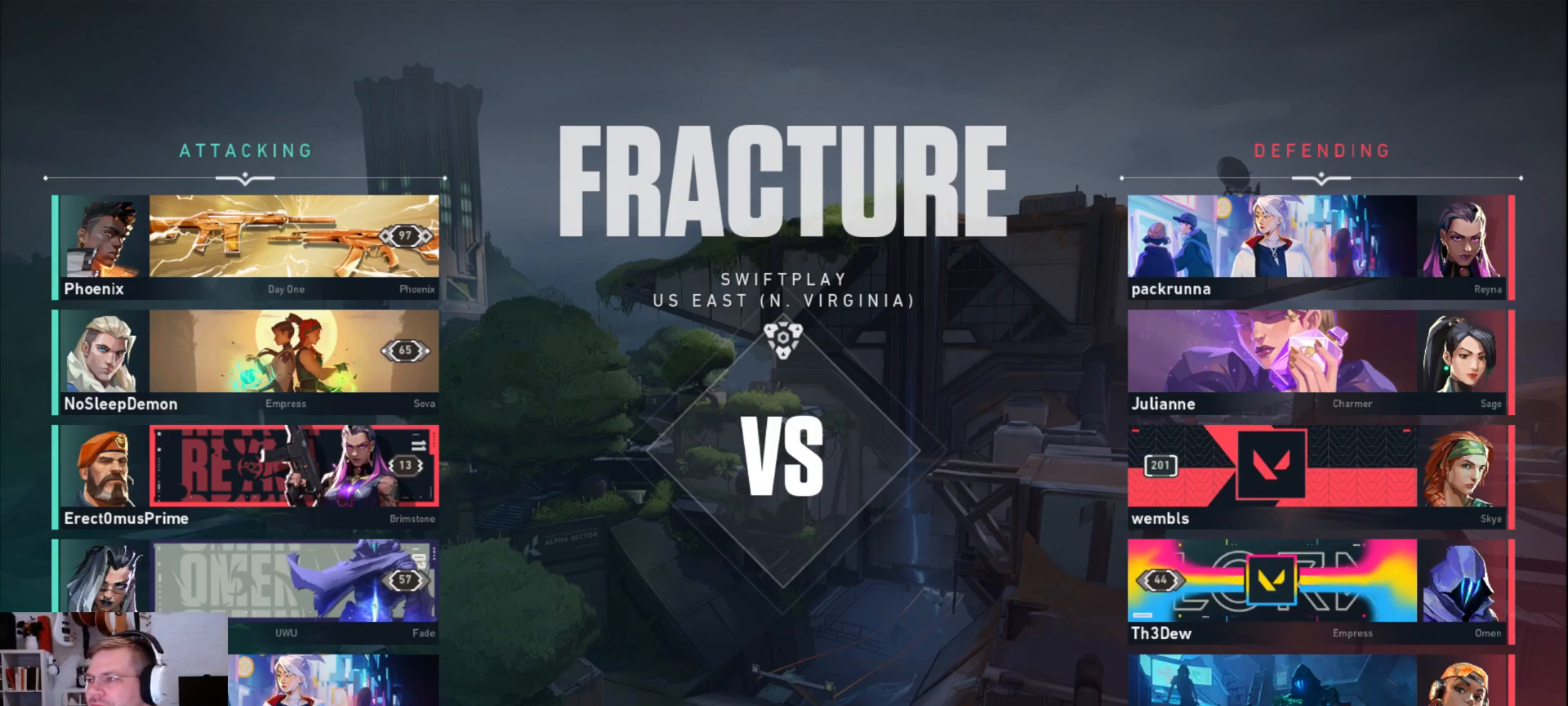
{"keys": [], "mouse": ["mb4"], "events": [[433, "mouse_mb4", "down"]]}
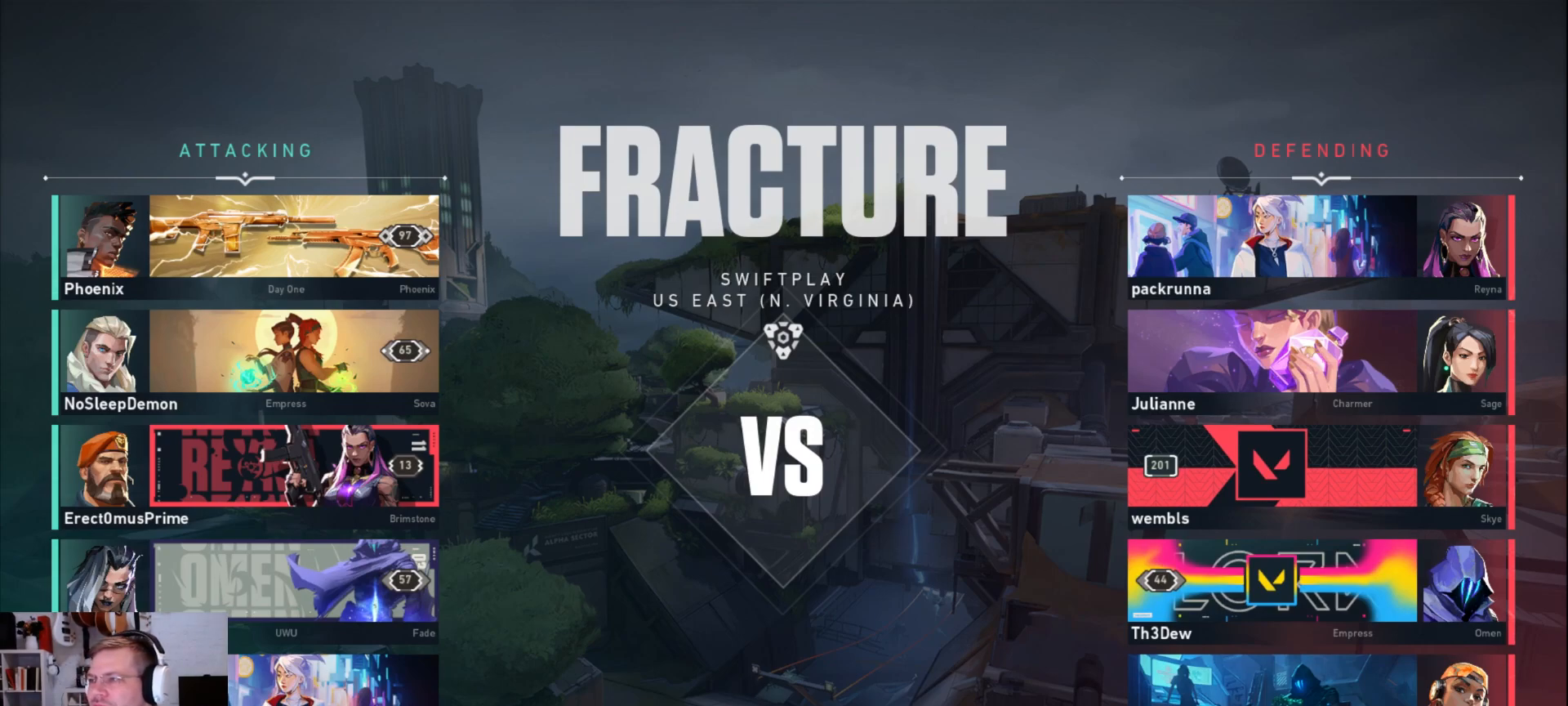
{"keys": [], "mouse": ["mb4"], "events": []}
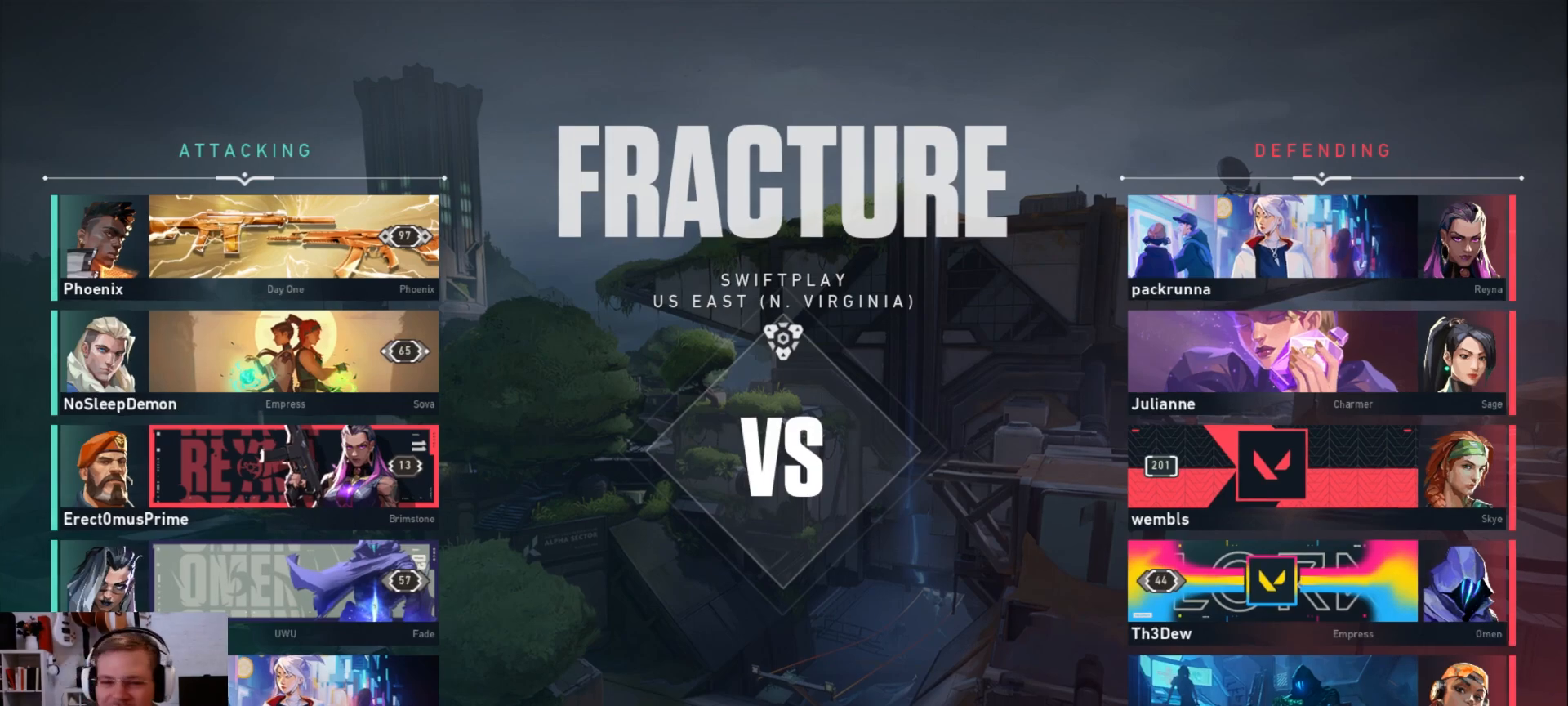
{"keys": [], "mouse": ["mb4"], "events": []}
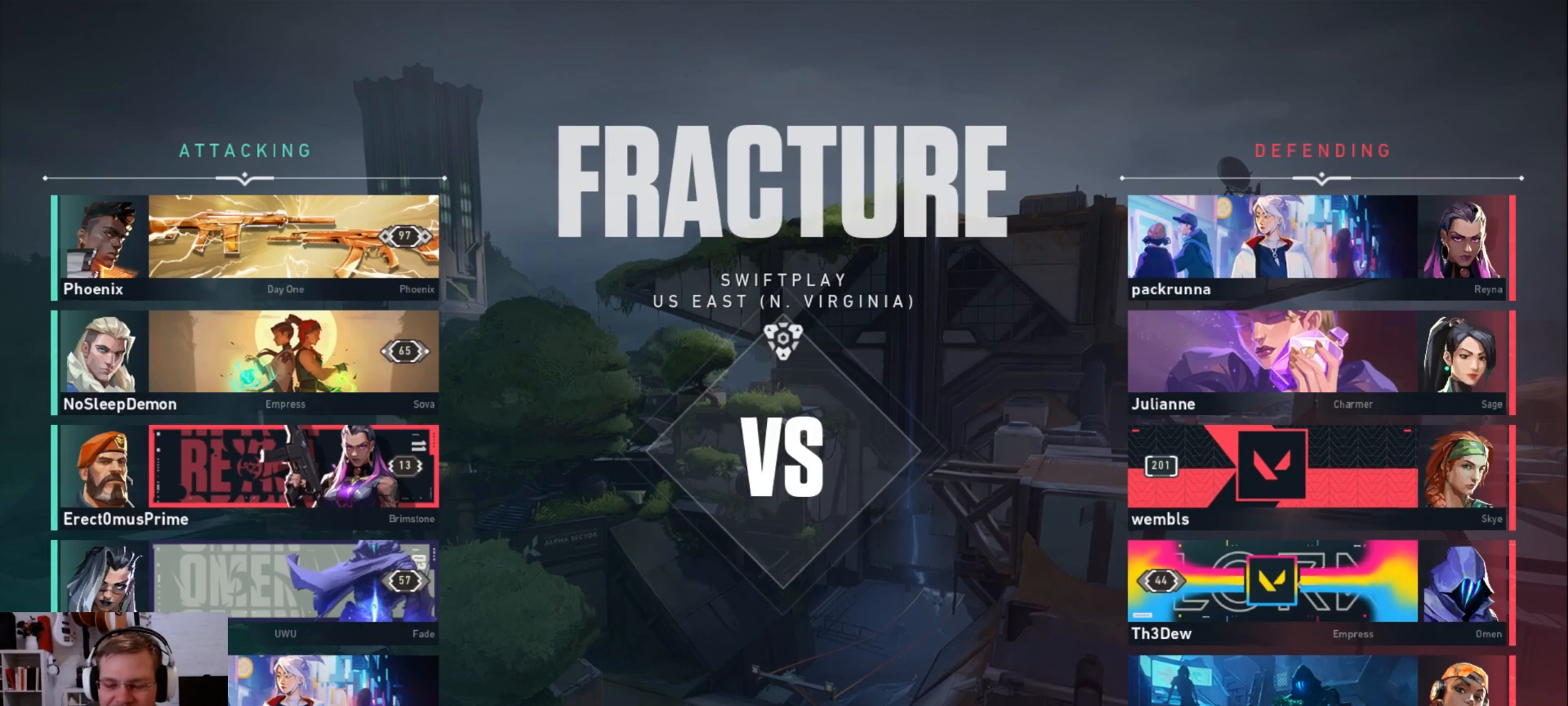
{"keys": [], "mouse": ["mb4"], "events": []}
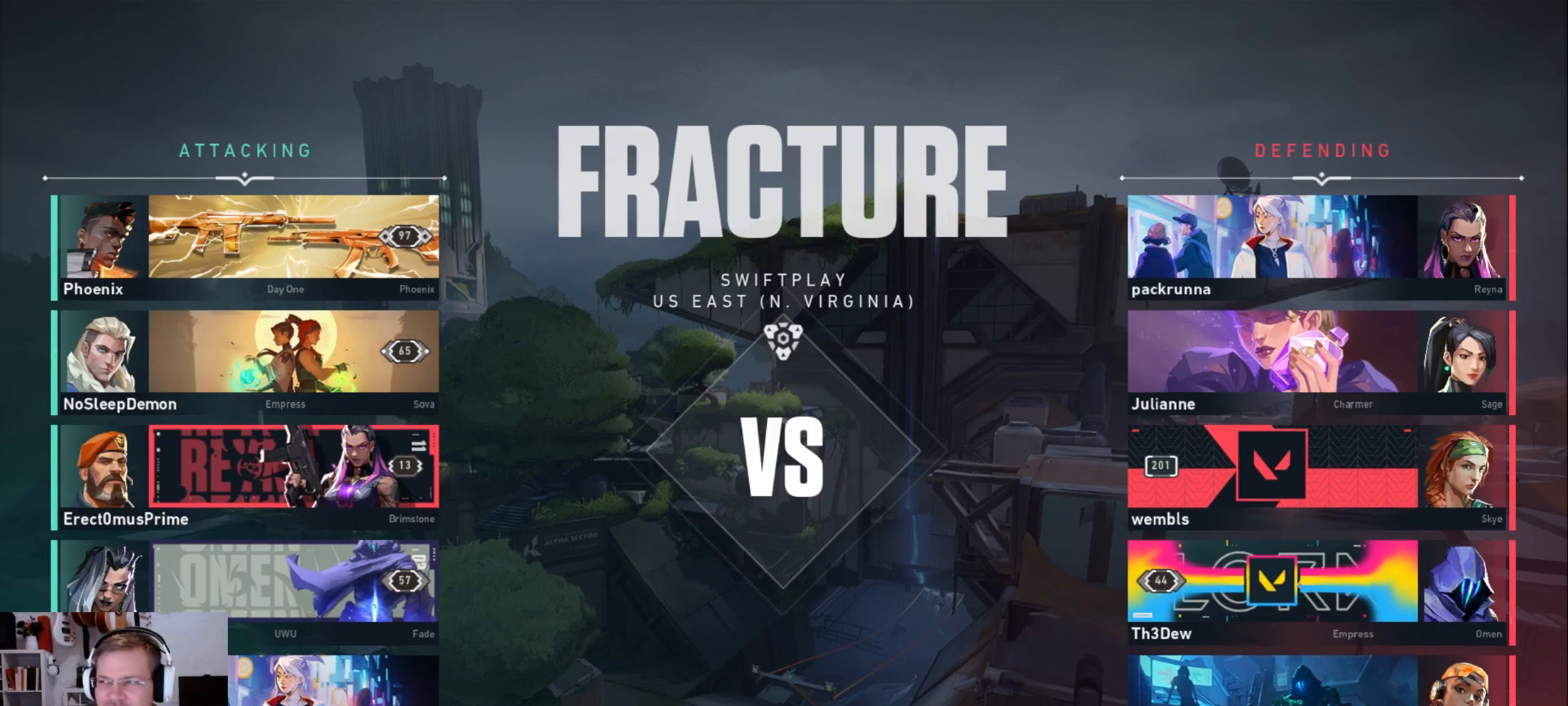
{"keys": [], "mouse": ["mb4"], "events": []}
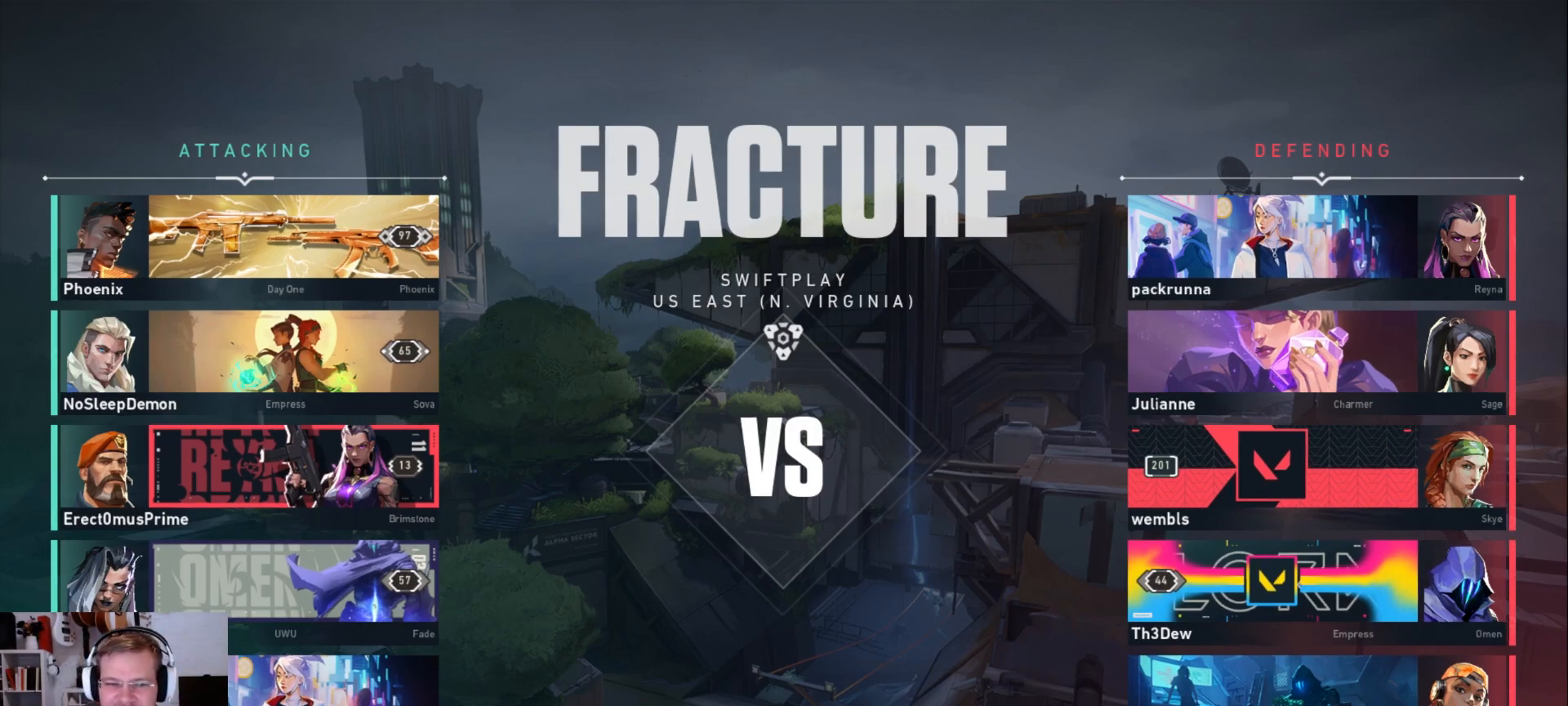
{"keys": [], "mouse": ["mb4"], "events": []}
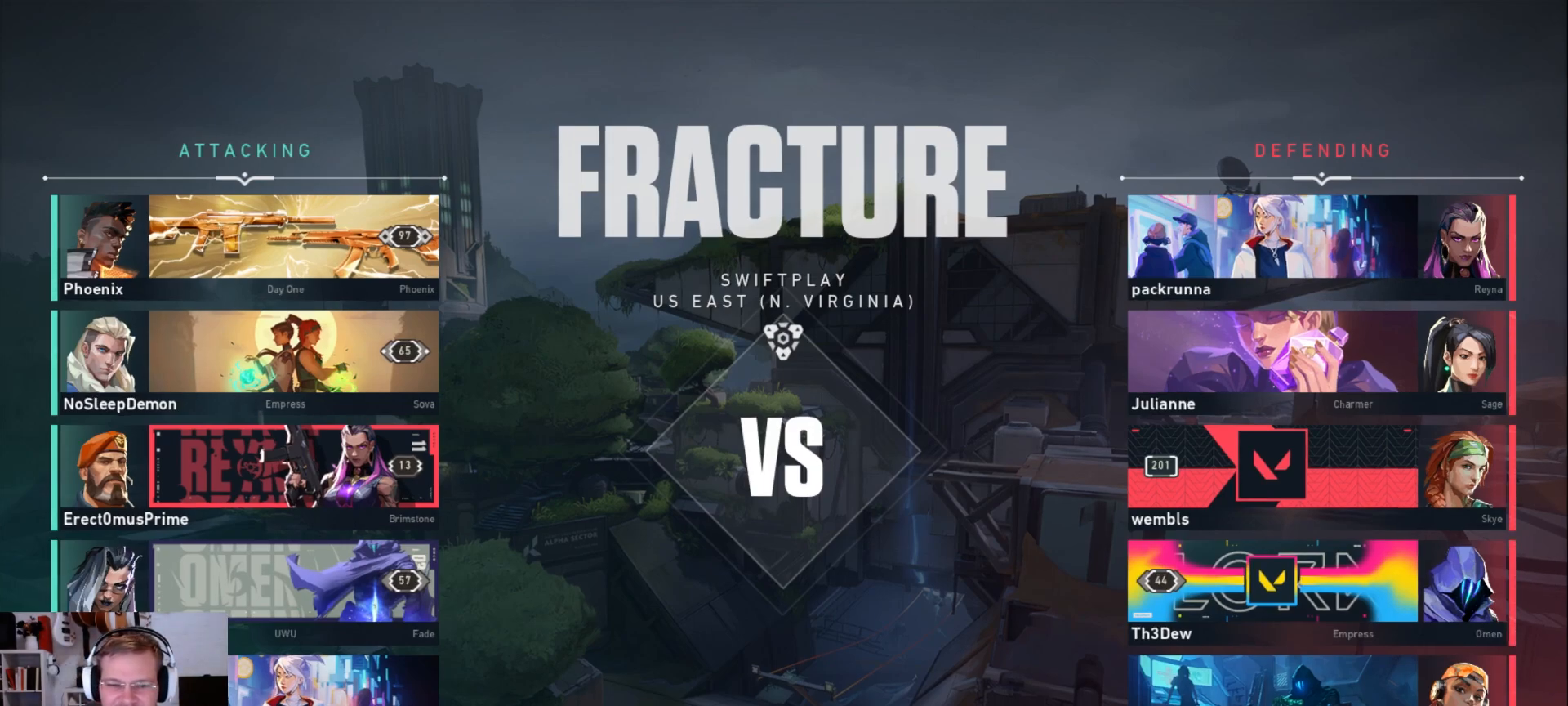
{"keys": [], "mouse": ["mb4"], "events": []}
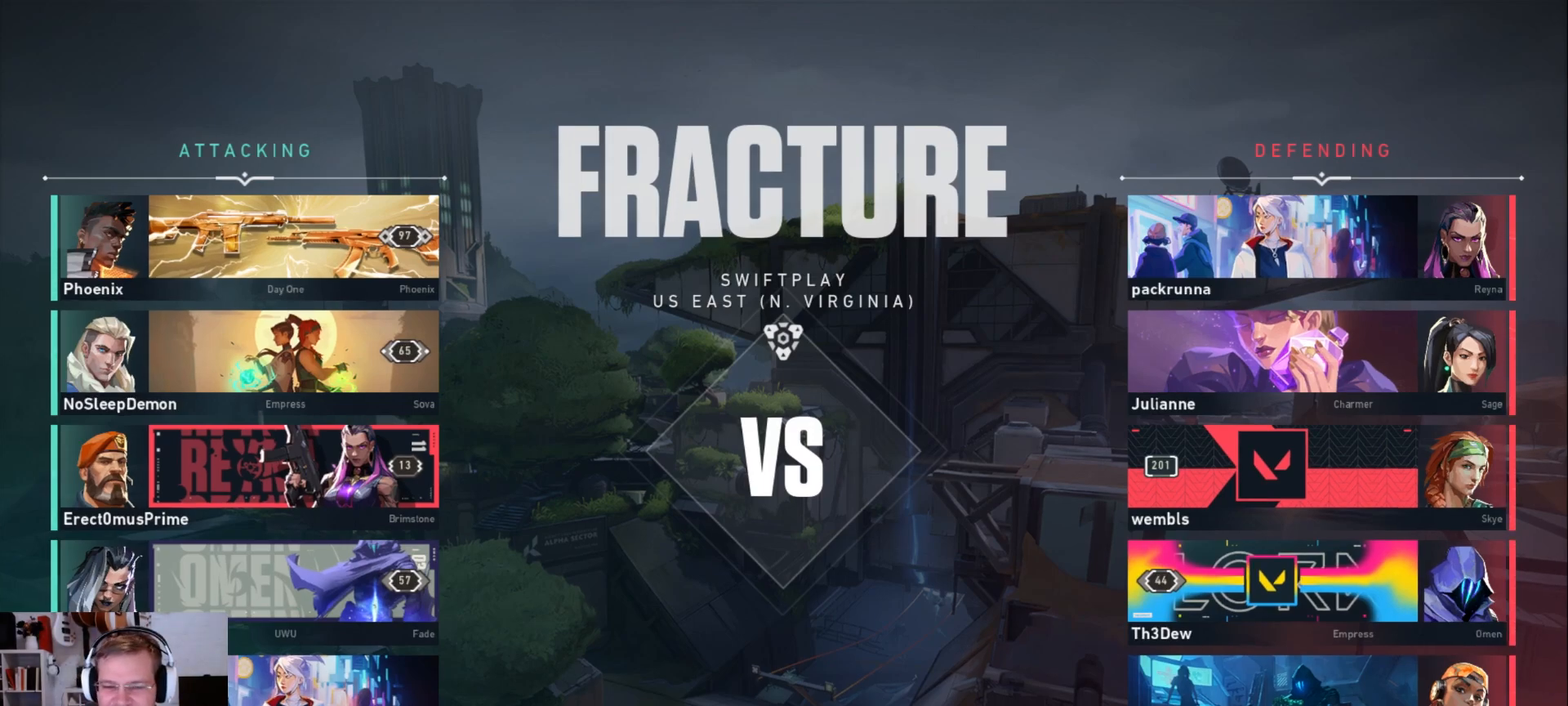
{"keys": [], "mouse": ["mb4"], "events": []}
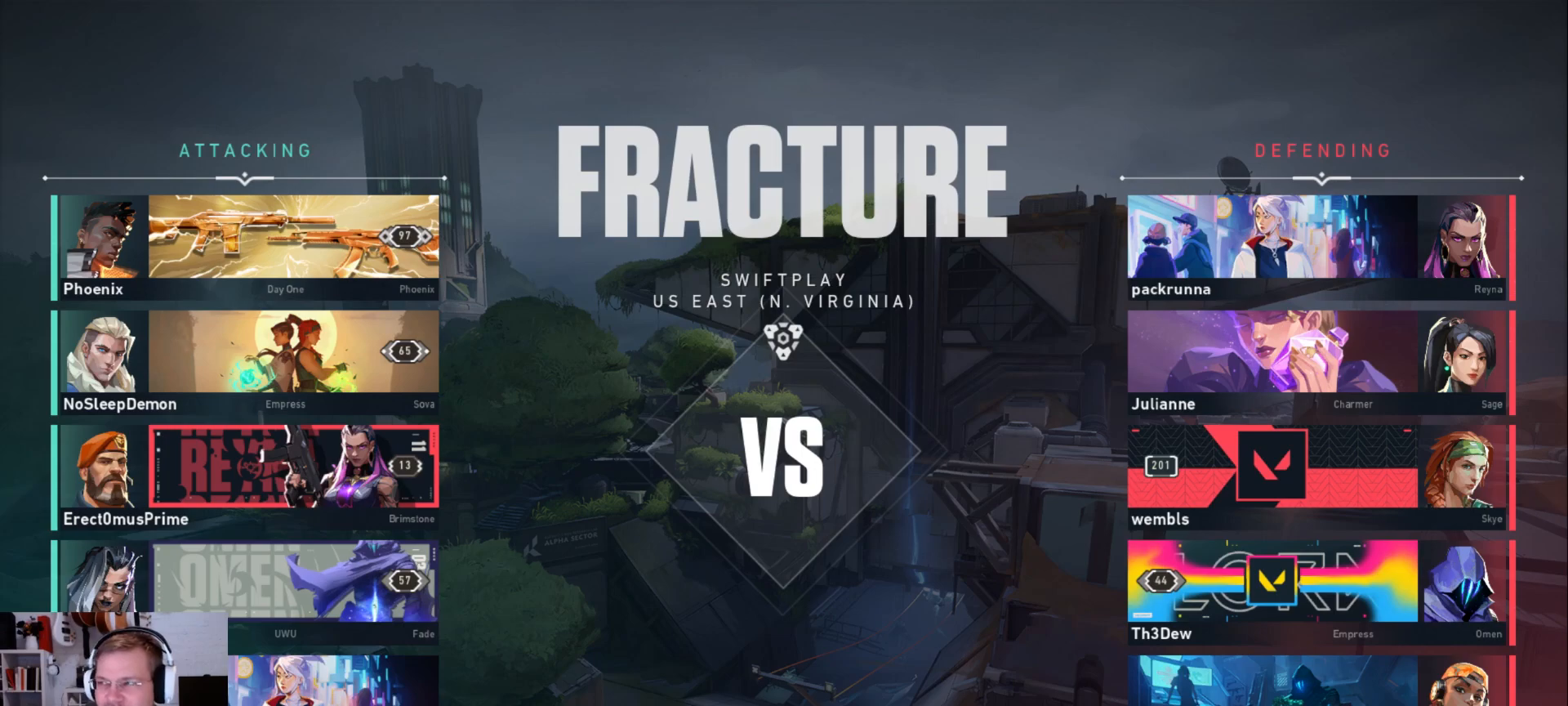
{"keys": [], "mouse": [], "events": [[500, "mouse_mb4", "up"]]}